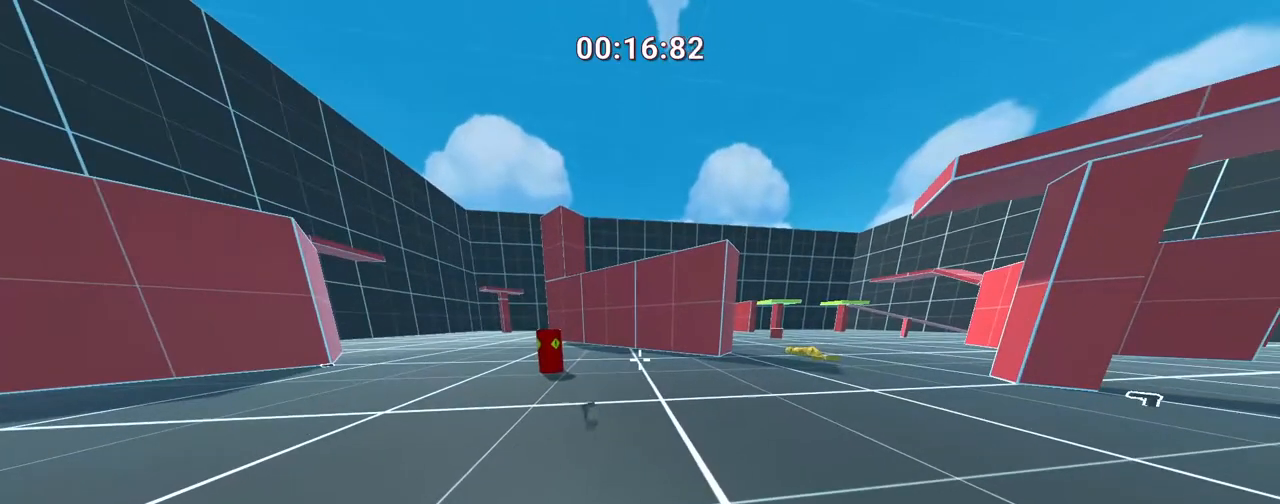
Gameplay with keyboard; each line is a JSON object with the keys held at the frame after it. "events" lists presses ("down") and releases ("up") of ".", "/", "0", "1", "2", "3", "4", "5", "6", "7", "8", "9", "a", "alt_l", "alt_r", "b", "backslash", "backspace", "c", "caps_lock", "comma", "ctrl", "d", "down", "e", "equals", "escape", "f", "f1", "f10", "f11", "f12", "f2", "f3", "f4", "f5", "f6", "f7", "f8", "f9", "g", "h", "i", "j", "k", "l", "lbracket", "left", "m", "minus", "n", "o", "p", "q", "quote", "r", "rbracket", "return", "right", "s", "semicolon", "shift_l", "shift_r", "space", "super", "t", "tab", "tilde", "u", "up", "v", "w", "x", "y" and "z" between this image and that frame as [ms after this image, input, new state], when the widget could be followed in between. No other keys are recorded. Mouse input is not recorded.
{"keys": ["d", "w"], "events": [[67, "d", "down"], [67, "w", "down"]]}
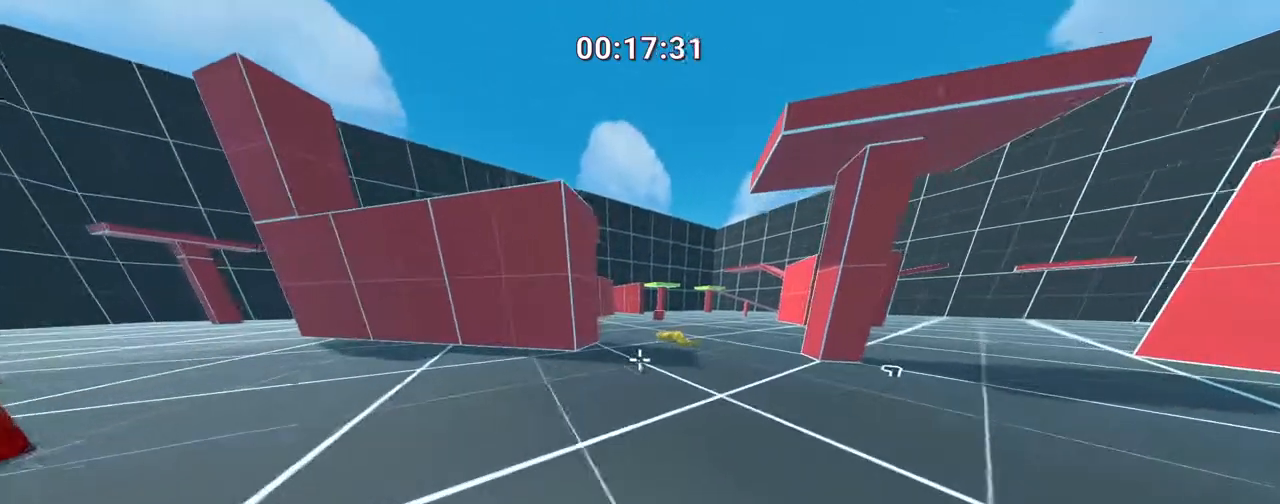
{"keys": ["d"], "events": [[33, "d", "up"], [283, "w", "up"], [467, "d", "down"]]}
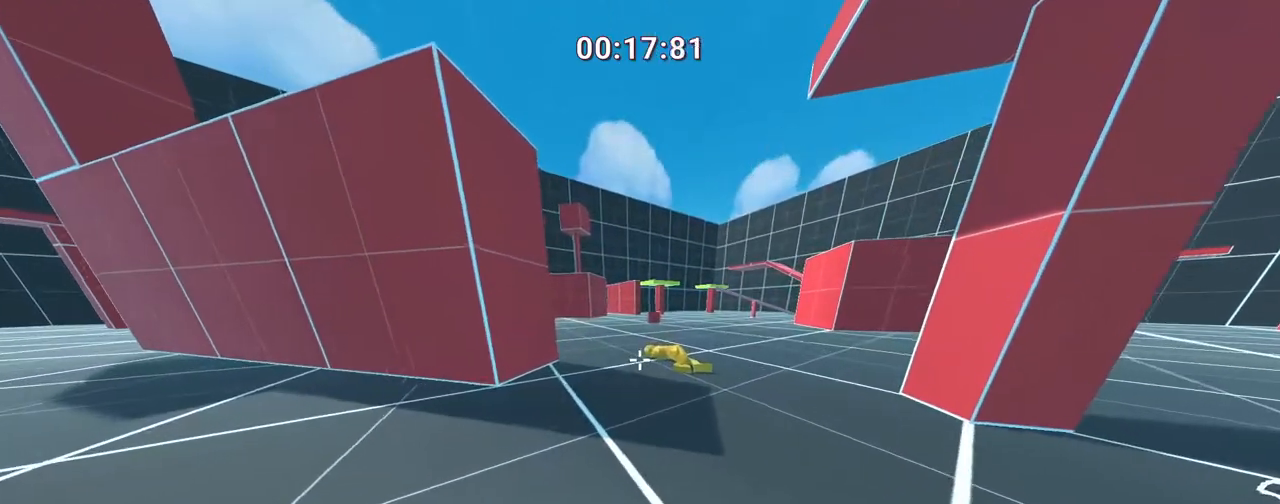
{"keys": ["w"], "events": [[67, "w", "down"], [450, "d", "up"]]}
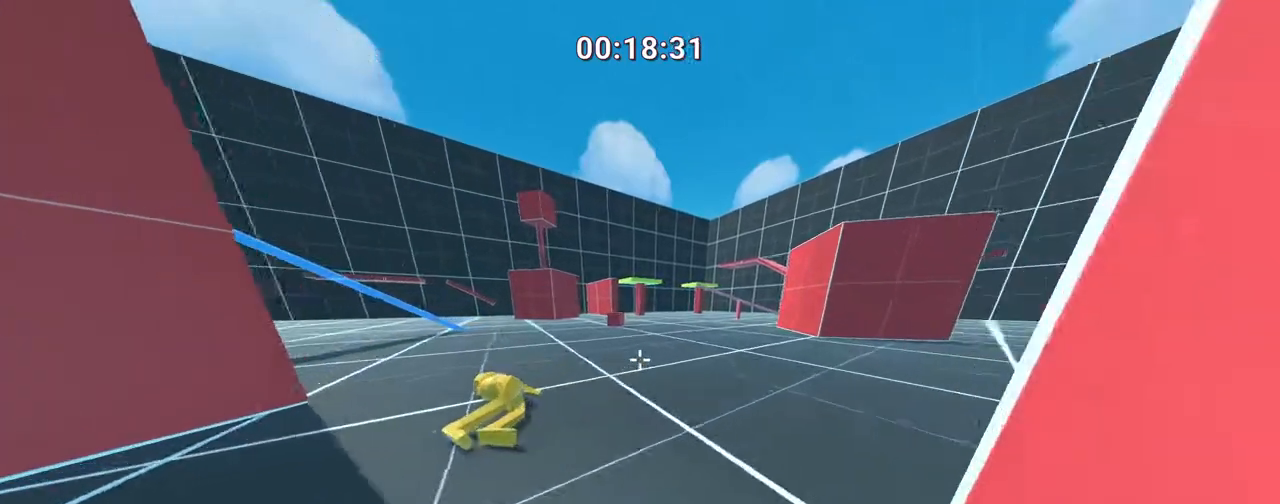
{"keys": ["w"], "events": [[233, "d", "down"], [367, "d", "up"]]}
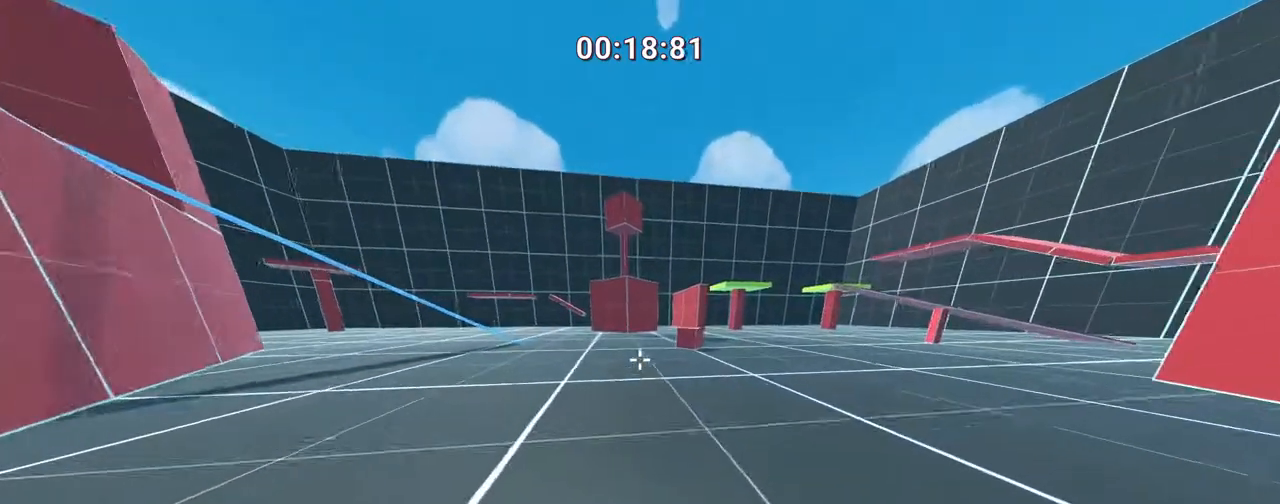
{"keys": [], "events": [[117, "w", "up"]]}
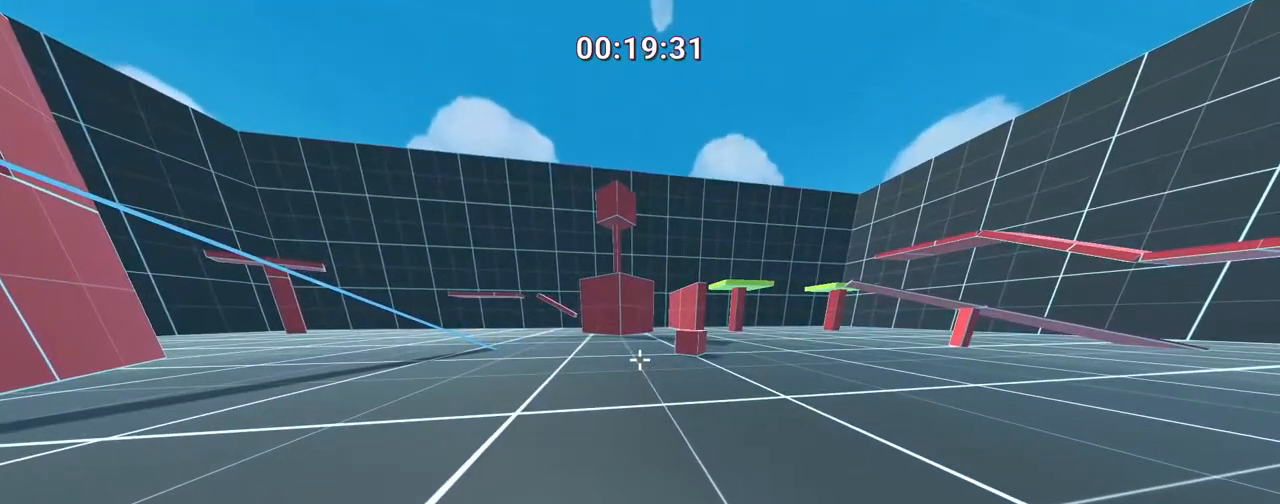
{"keys": [], "events": []}
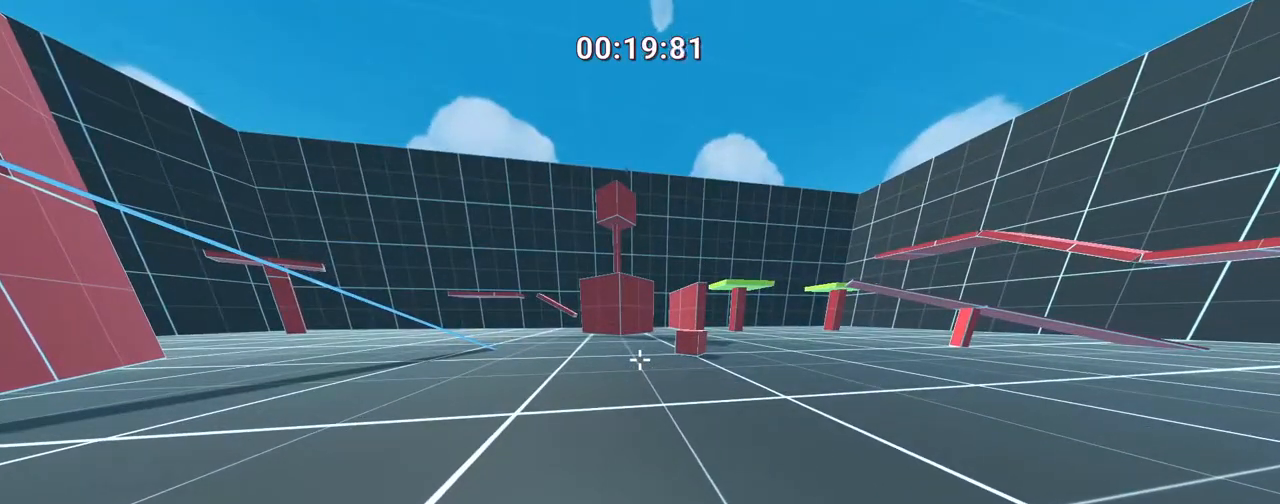
{"keys": [], "events": []}
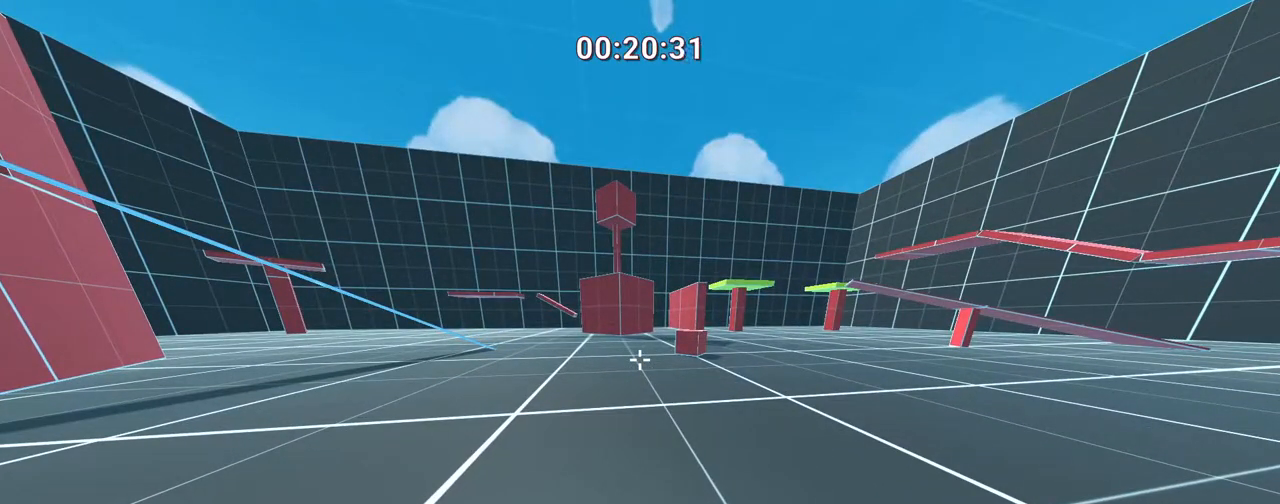
{"keys": [], "events": []}
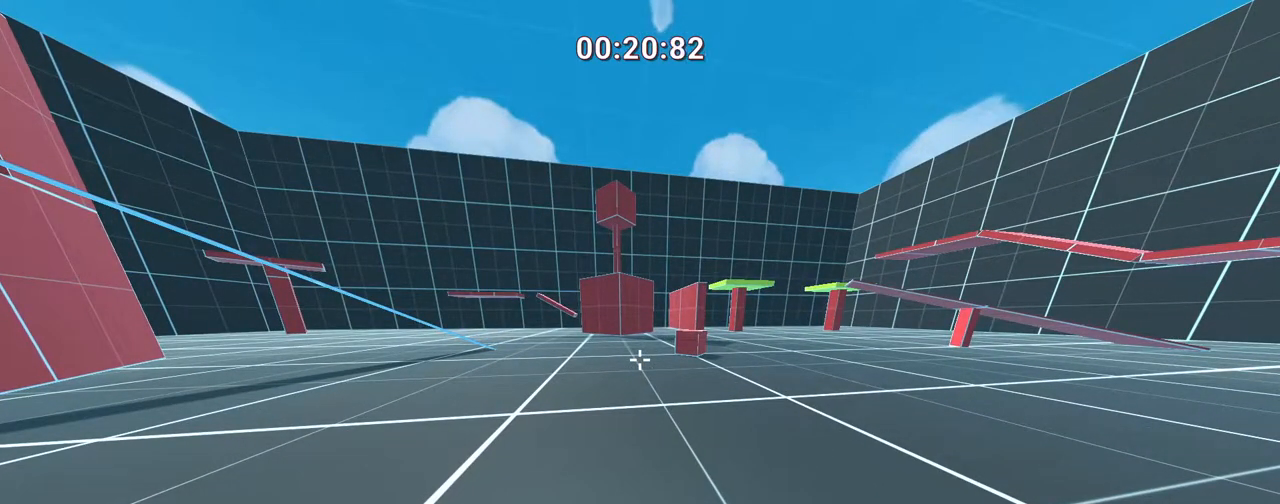
{"keys": [], "events": []}
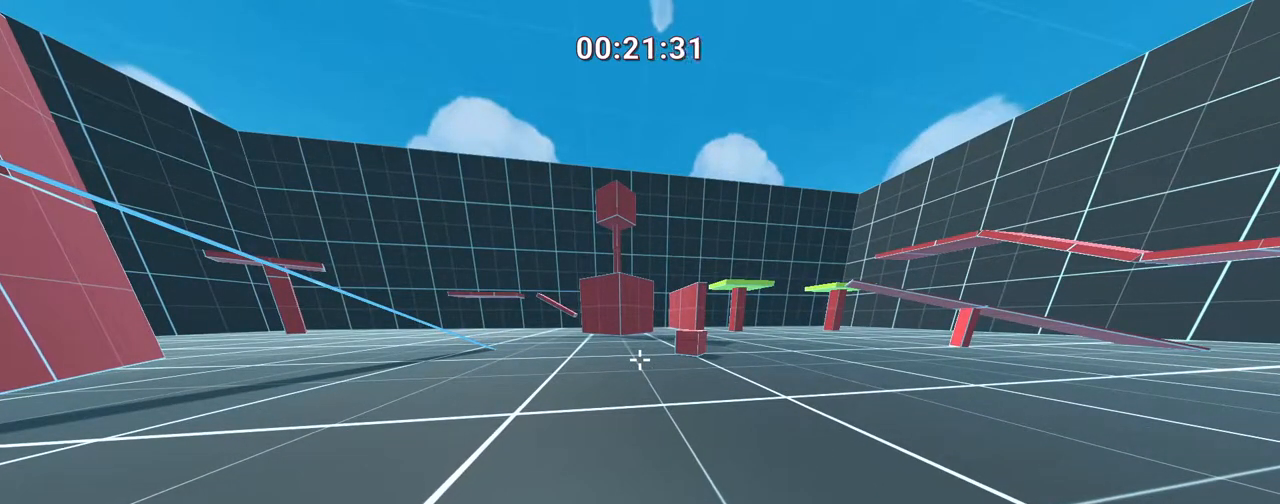
{"keys": [], "events": []}
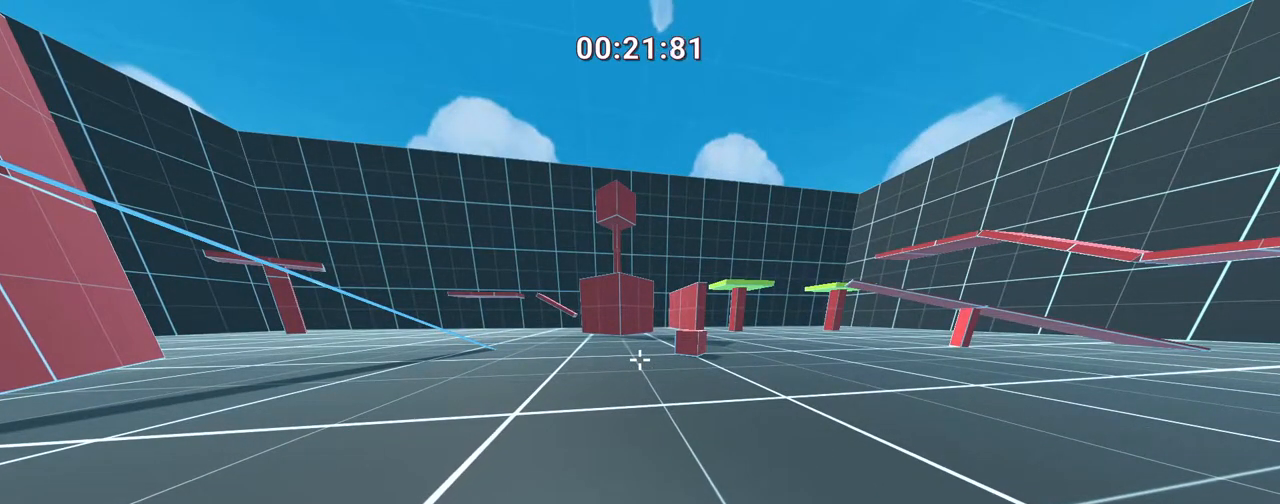
{"keys": [], "events": []}
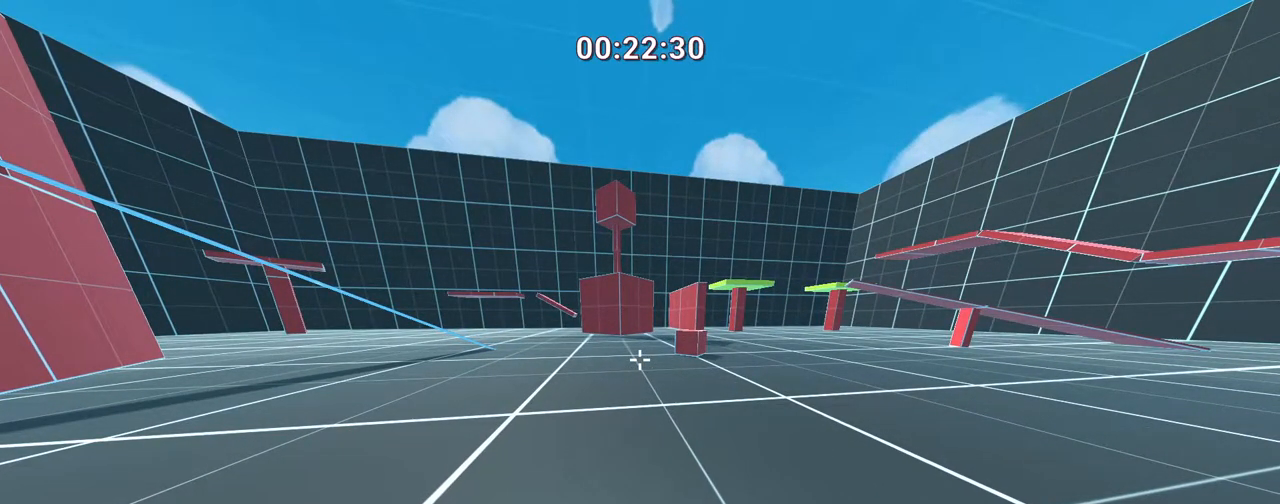
{"keys": [], "events": []}
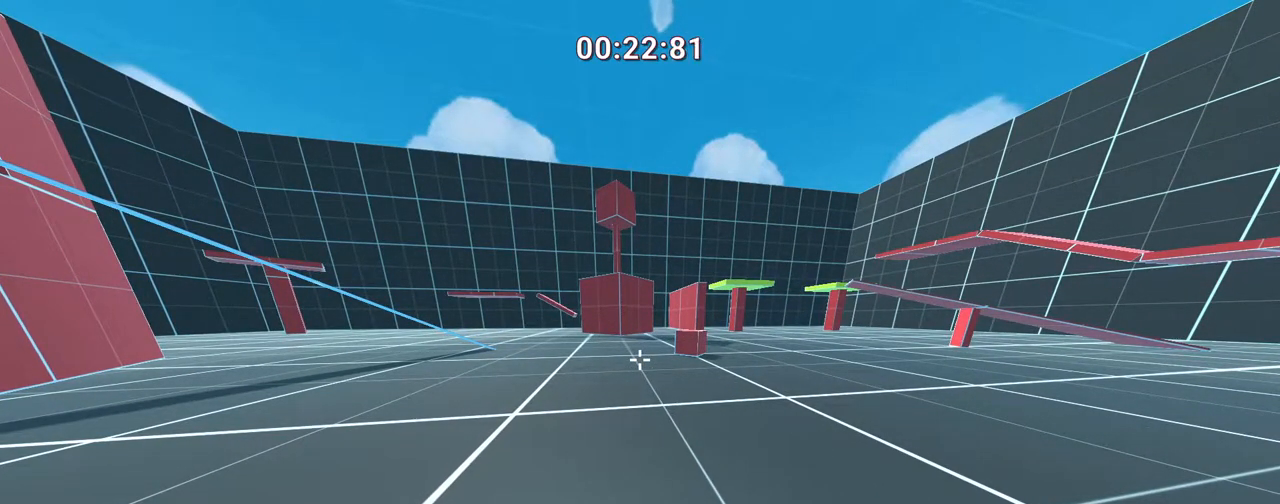
{"keys": [], "events": []}
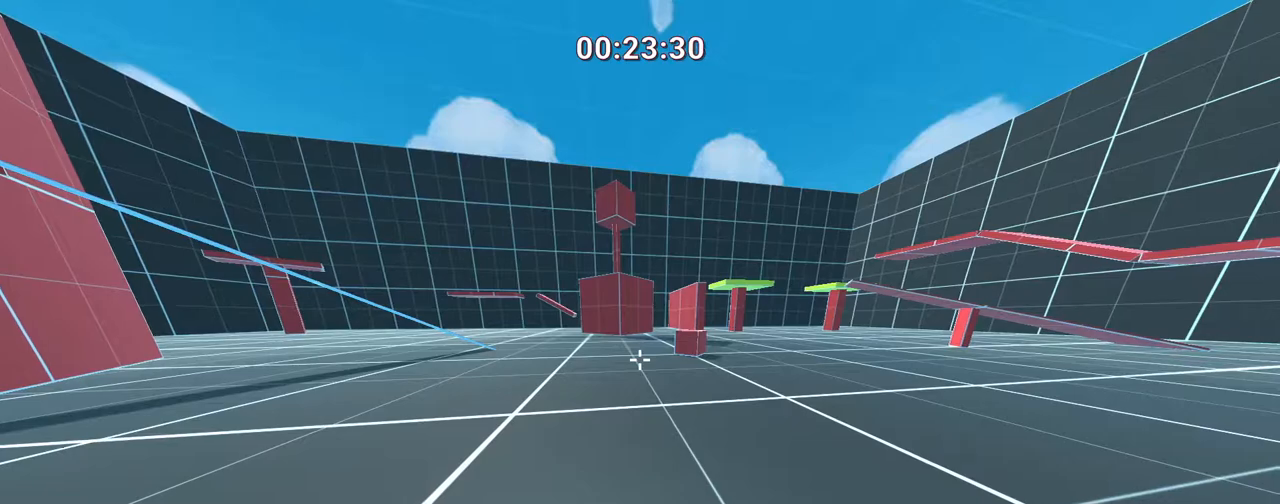
{"keys": [], "events": []}
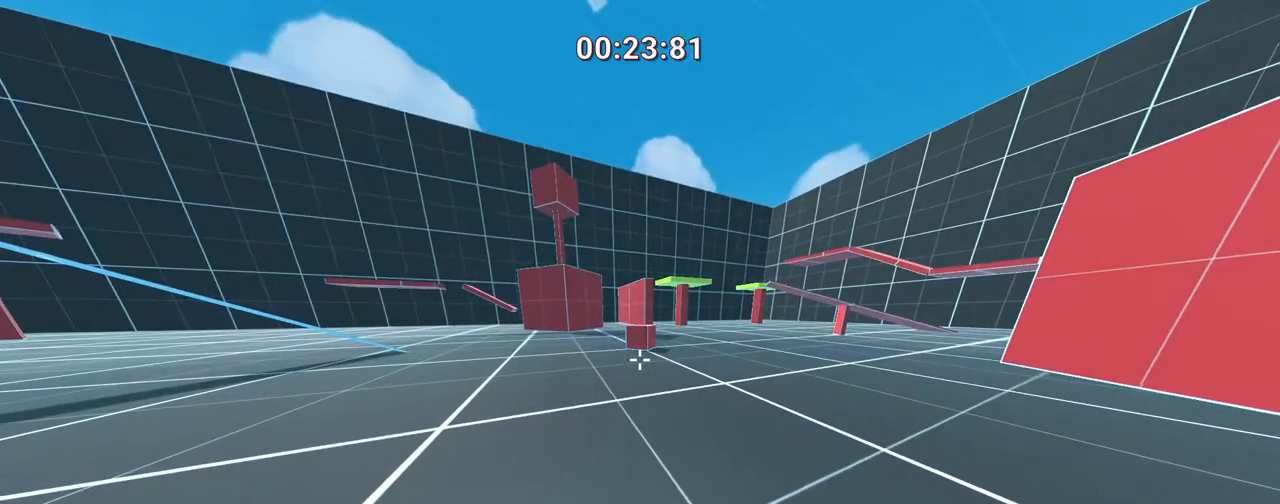
{"keys": [], "events": []}
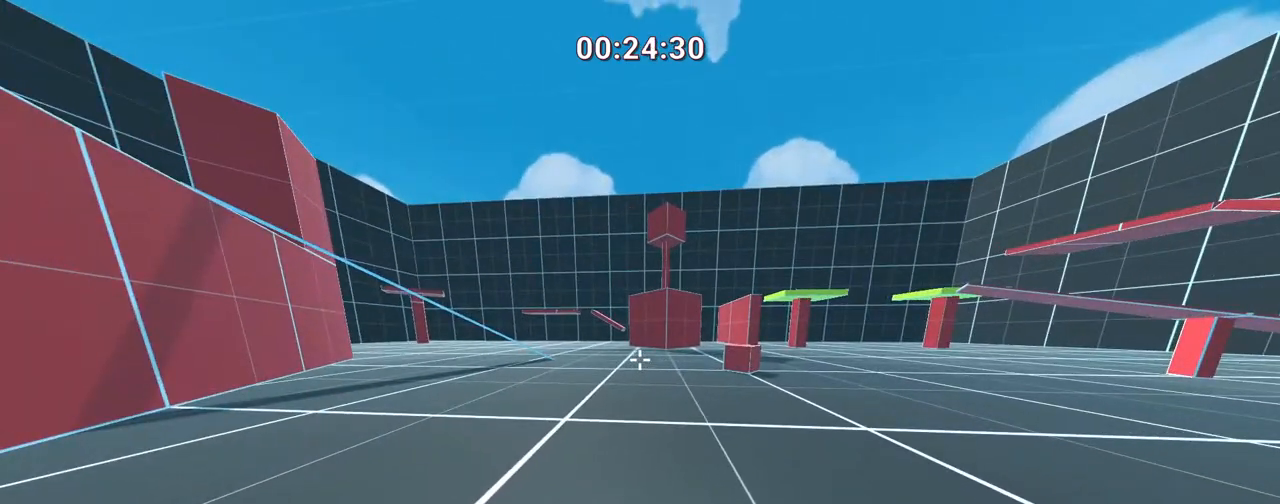
{"keys": ["a", "w"], "events": [[367, "a", "down"], [450, "w", "down"]]}
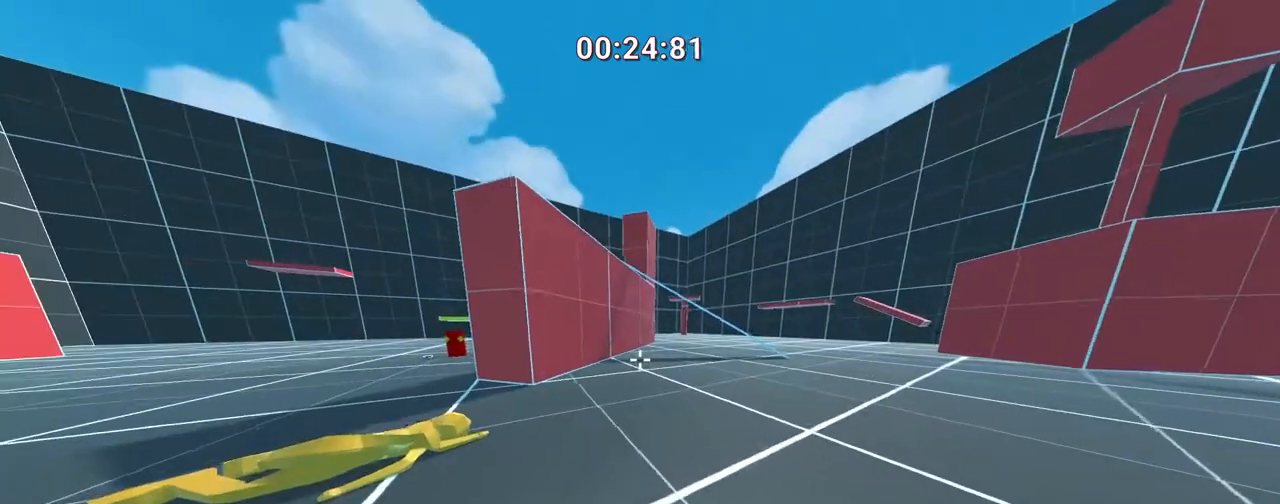
{"keys": [], "events": [[200, "w", "up"], [283, "a", "up"]]}
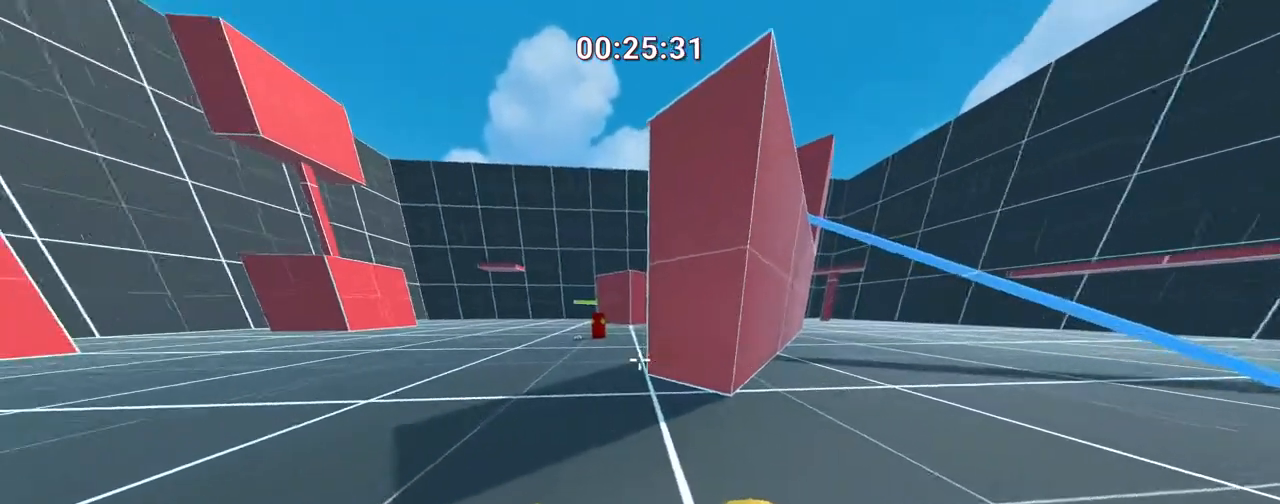
{"keys": ["w"], "events": [[33, "a", "down"], [317, "w", "down"], [417, "a", "up"]]}
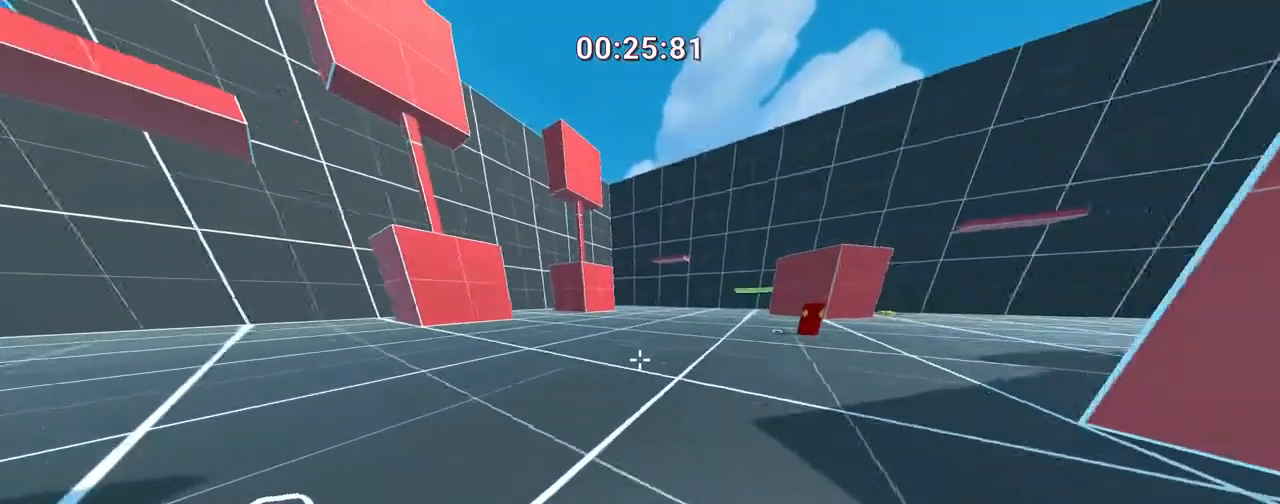
{"keys": [], "events": [[50, "w", "up"]]}
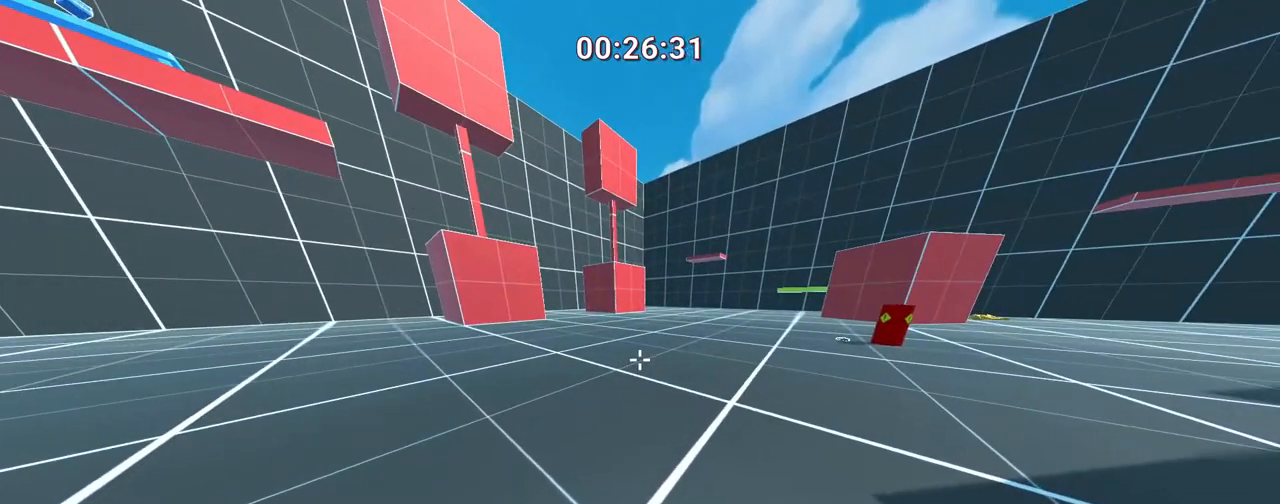
{"keys": [], "events": []}
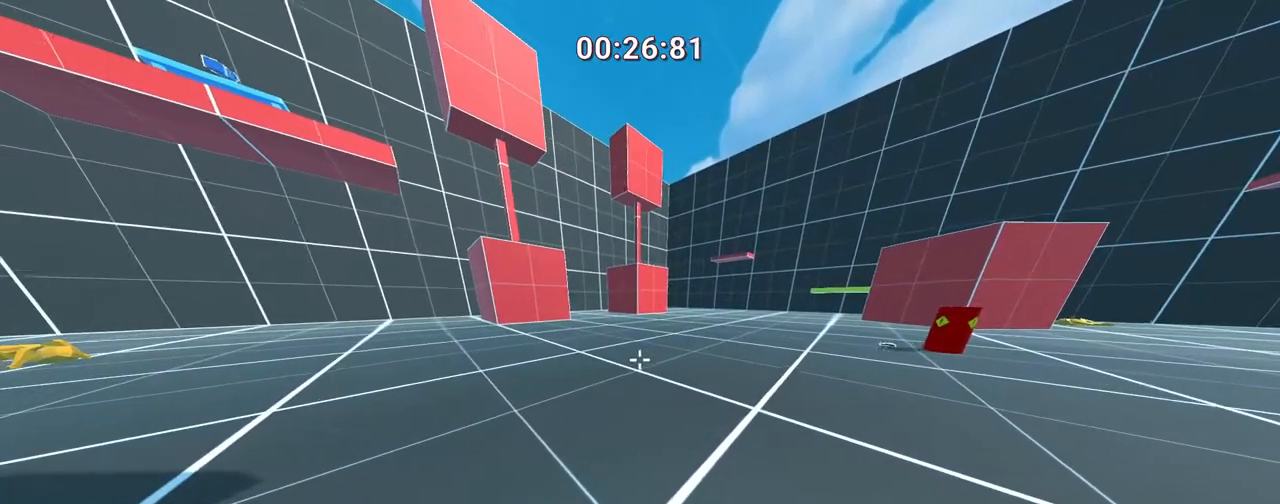
{"keys": [], "events": []}
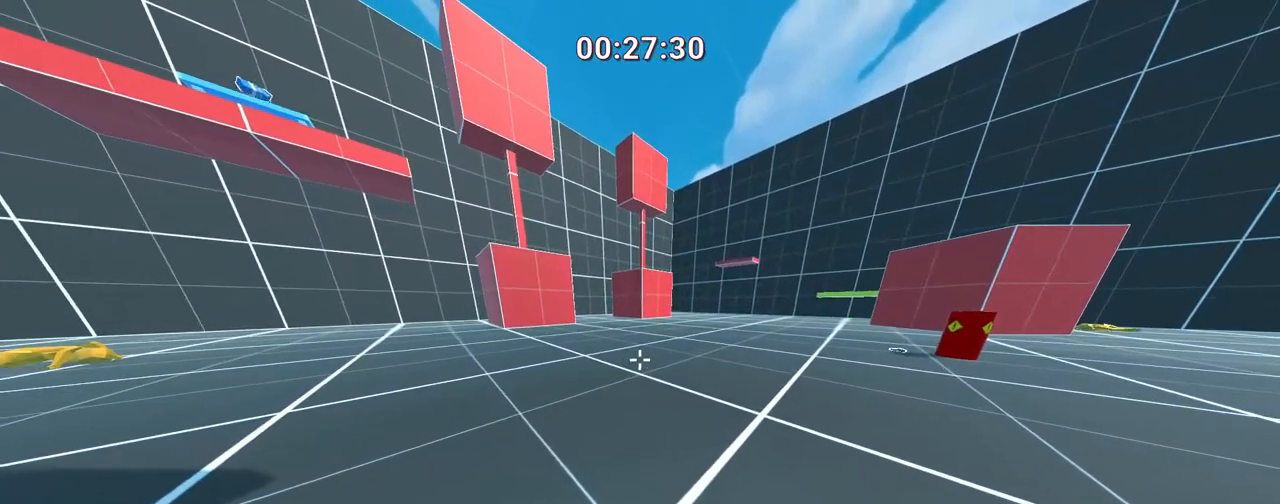
{"keys": [], "events": []}
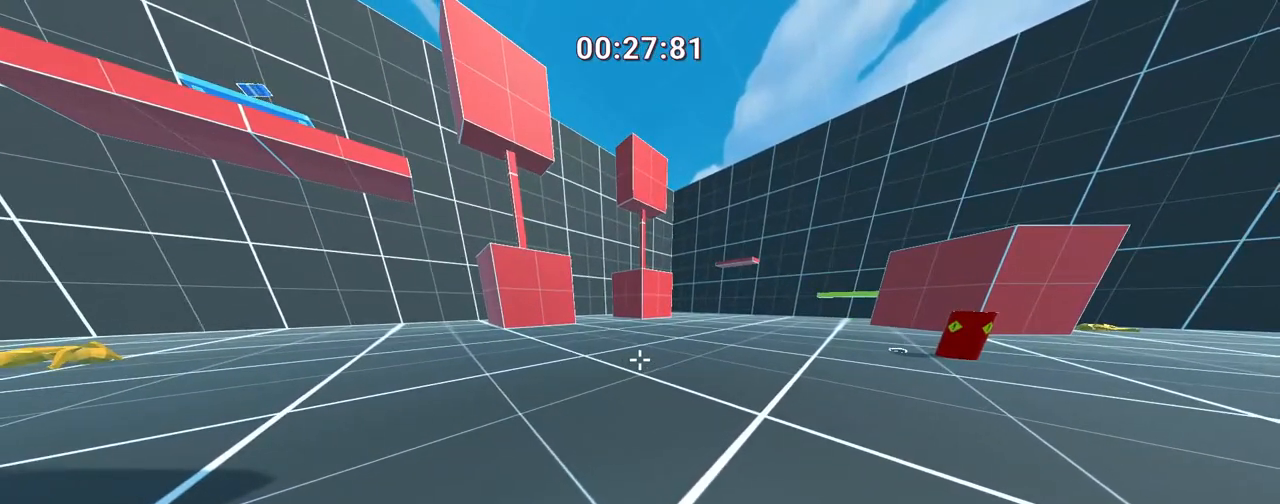
{"keys": ["w"], "events": [[467, "w", "down"]]}
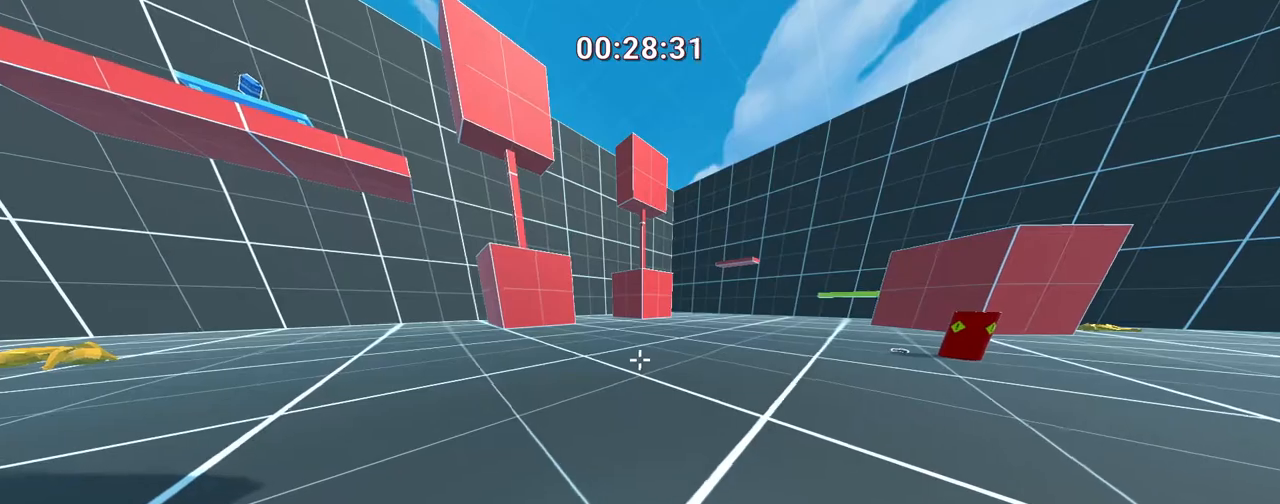
{"keys": ["w"], "events": []}
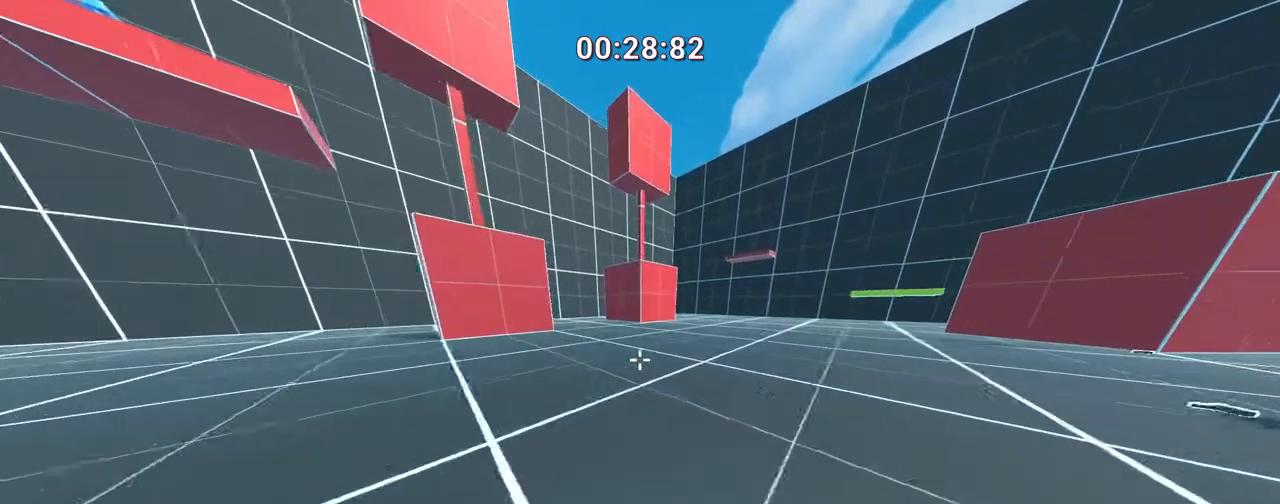
{"keys": ["w"], "events": []}